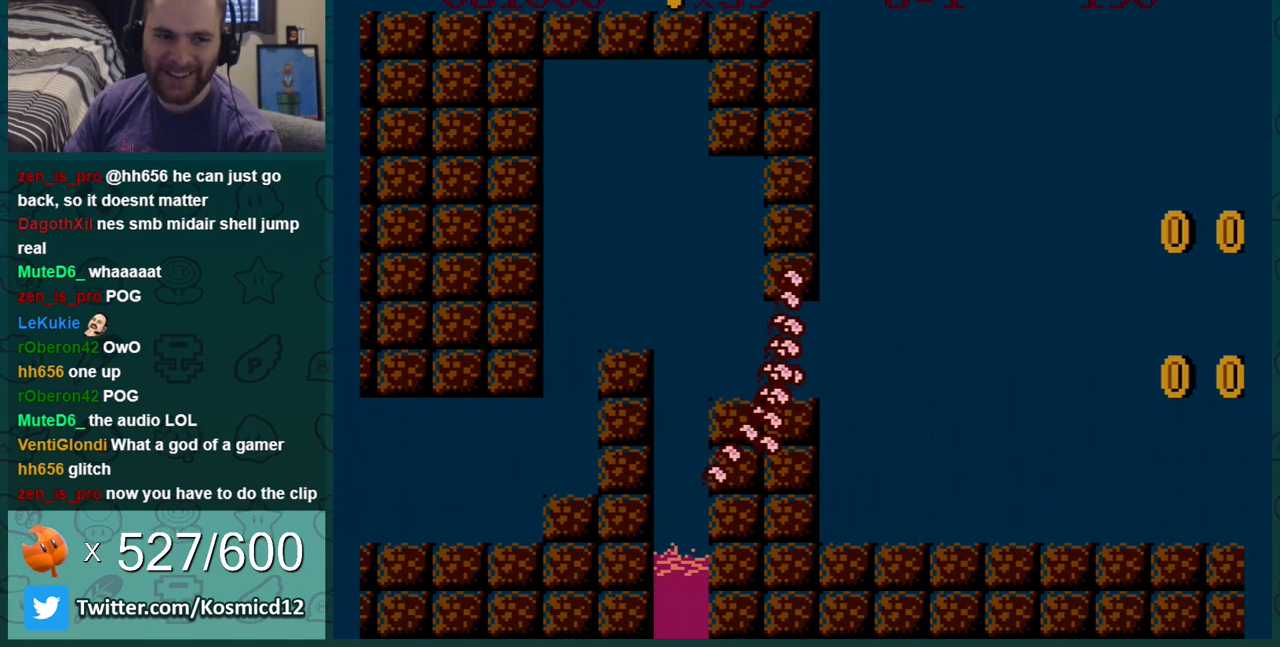
Gameplay with a controller (Nintendo layout); each line is a JSON object with the inputs held at the frame after it. "events" lists button and stick changes between this image and that frame as [ms after this image, input, new state], when the widget could be followed in between. Not read: L3 R3.
{"buttons": [], "events": []}
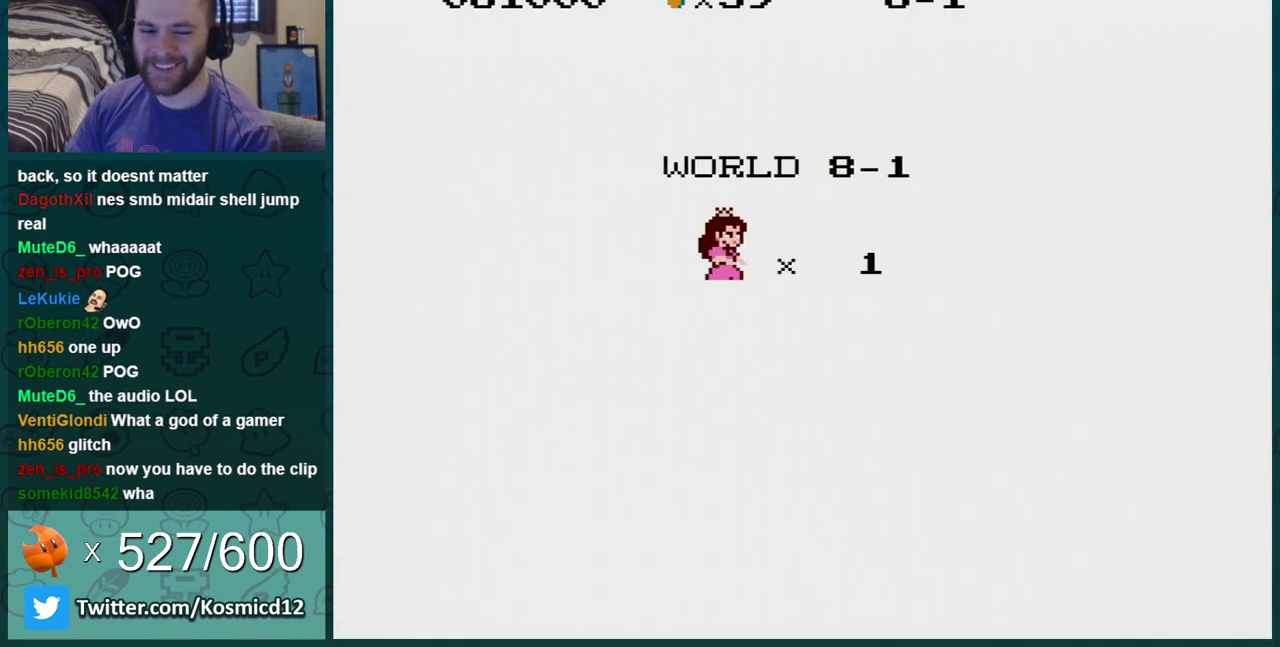
{"buttons": [], "events": []}
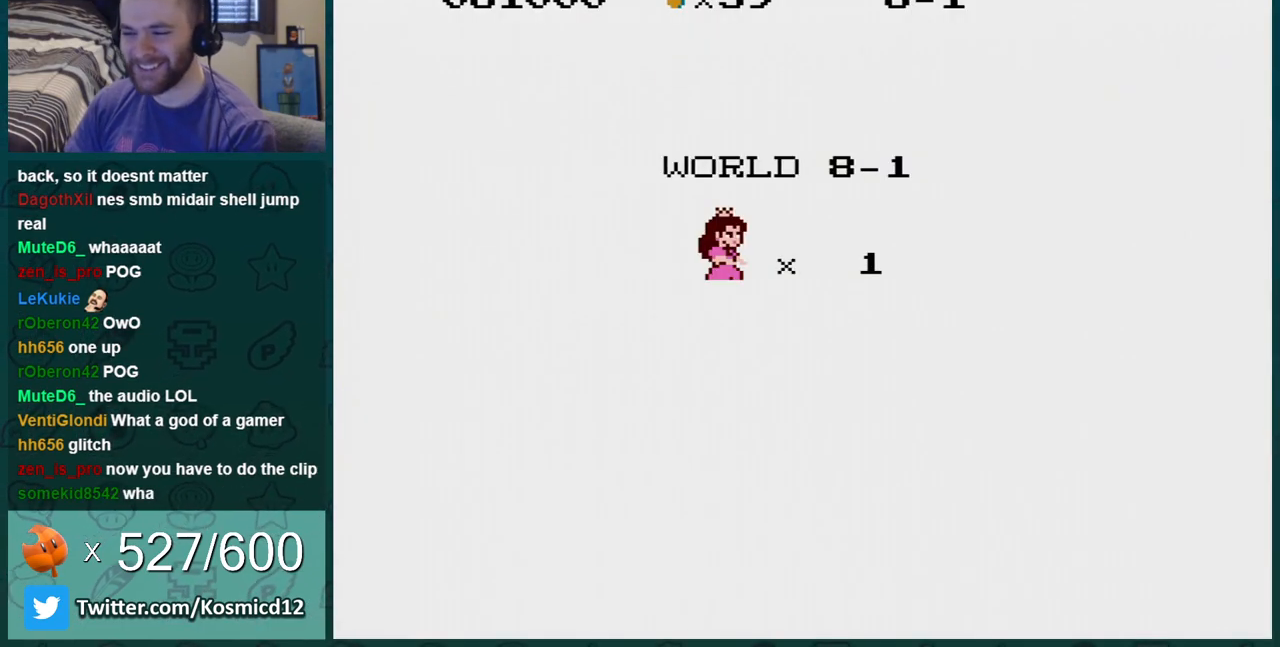
{"buttons": [], "events": [[450, "A", "down"], [500, "A", "up"]]}
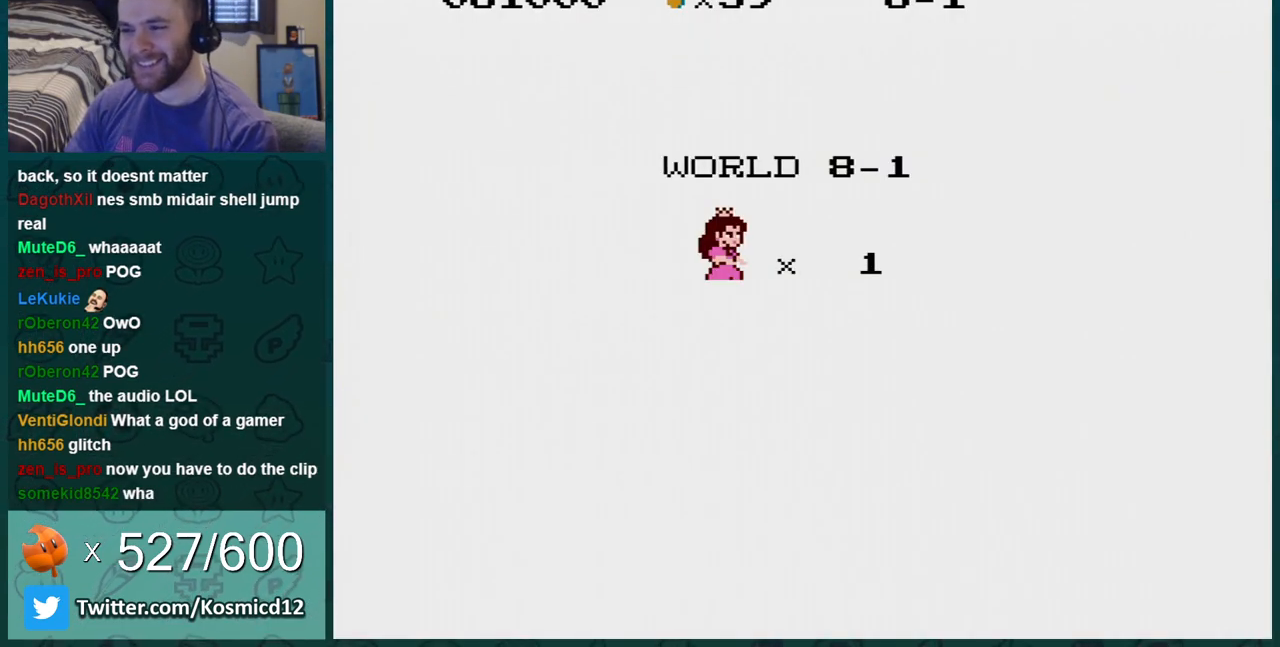
{"buttons": ["B"], "events": [[134, "A", "down"], [217, "B", "down"], [251, "A", "up"]]}
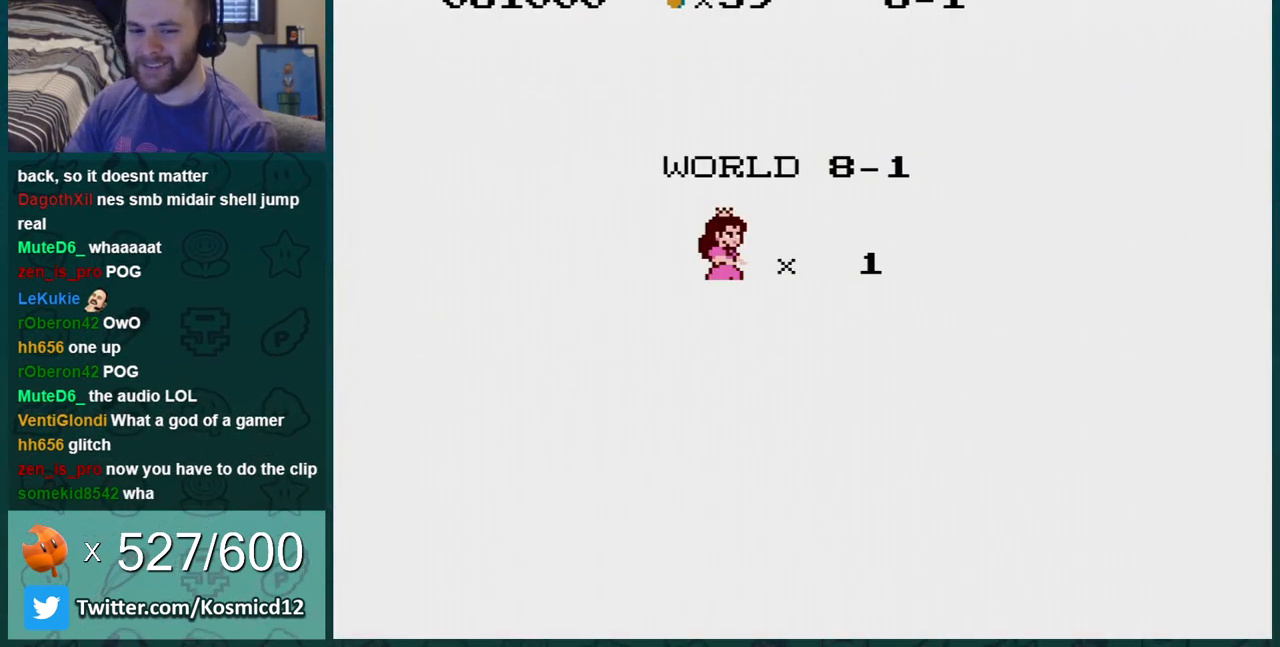
{"buttons": ["B"], "events": []}
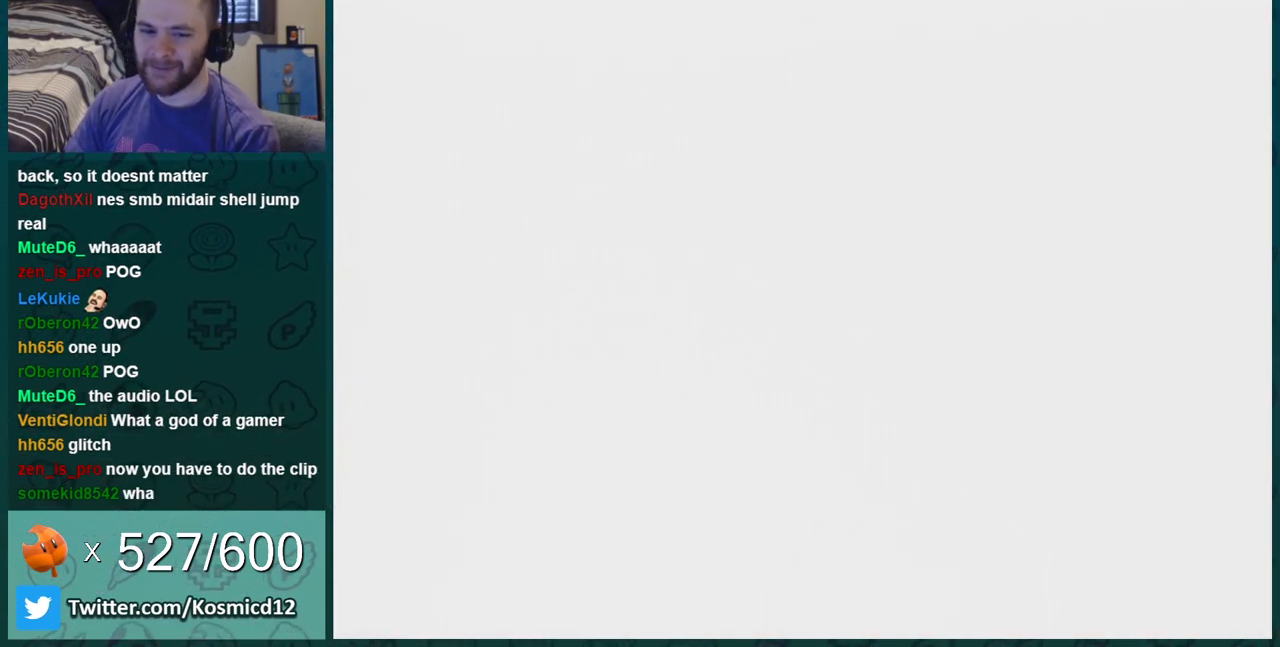
{"buttons": ["B"], "events": []}
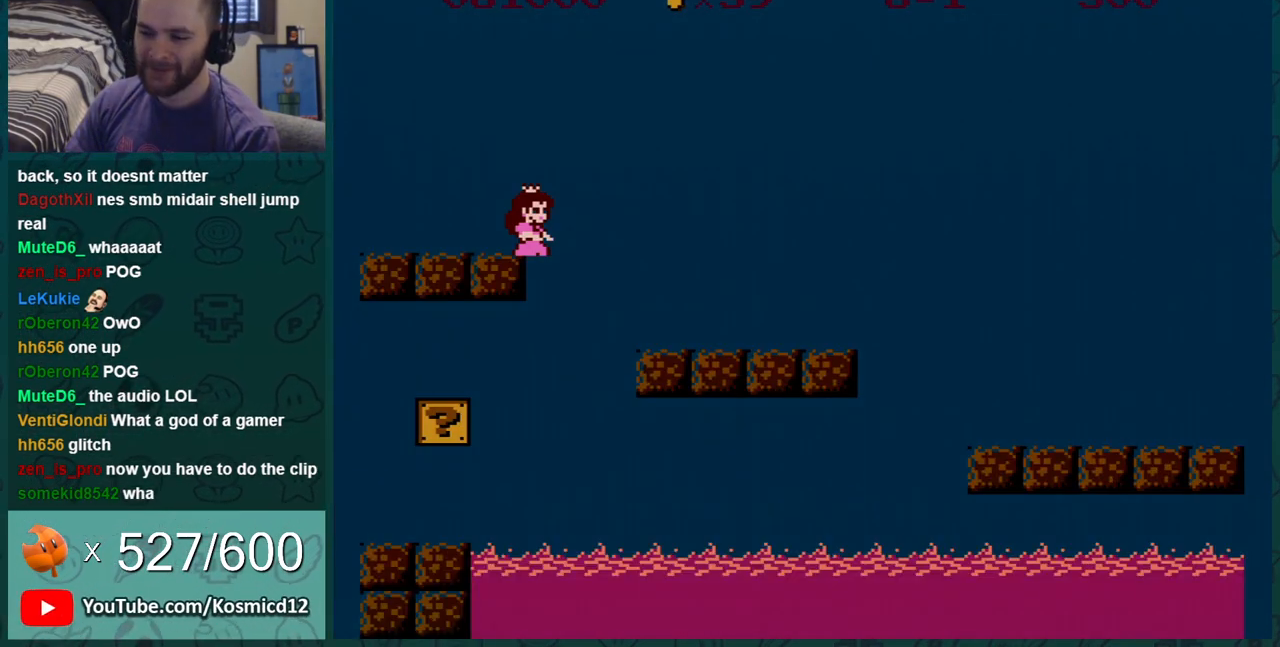
{"buttons": ["A", "B"], "events": [[500, "A", "down"]]}
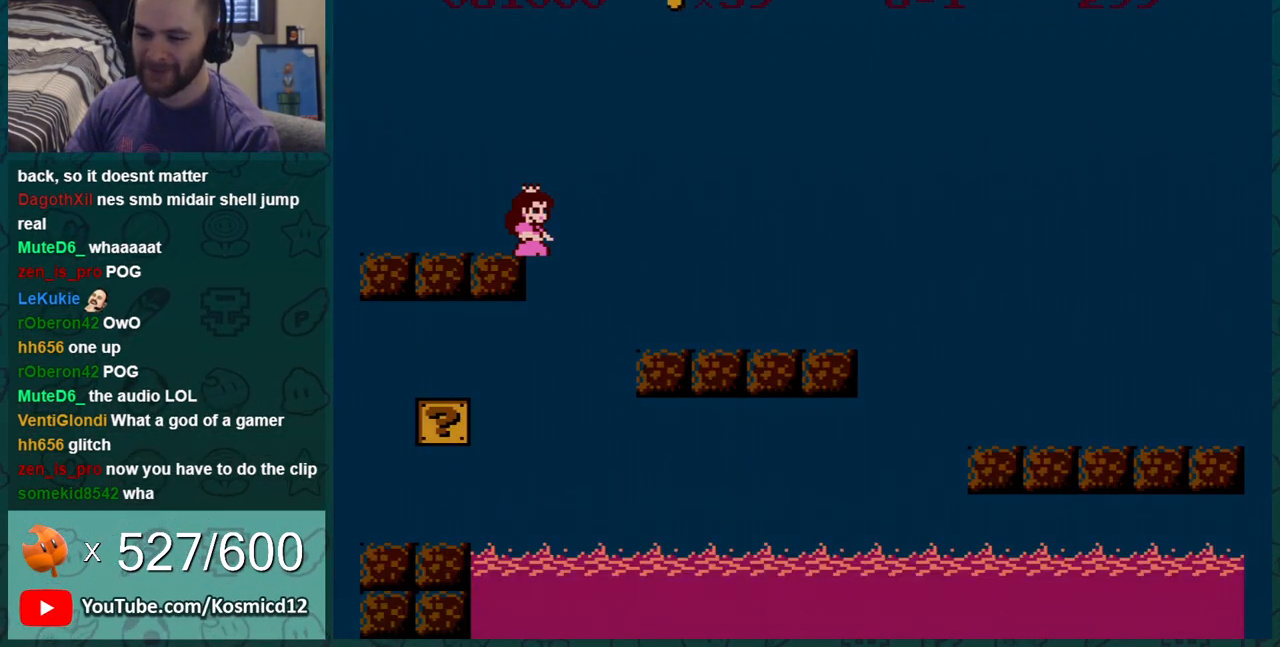
{"buttons": ["B"], "events": [[67, "DPAD_RIGHT", "down"], [367, "A", "up"], [467, "DPAD_RIGHT", "up"]]}
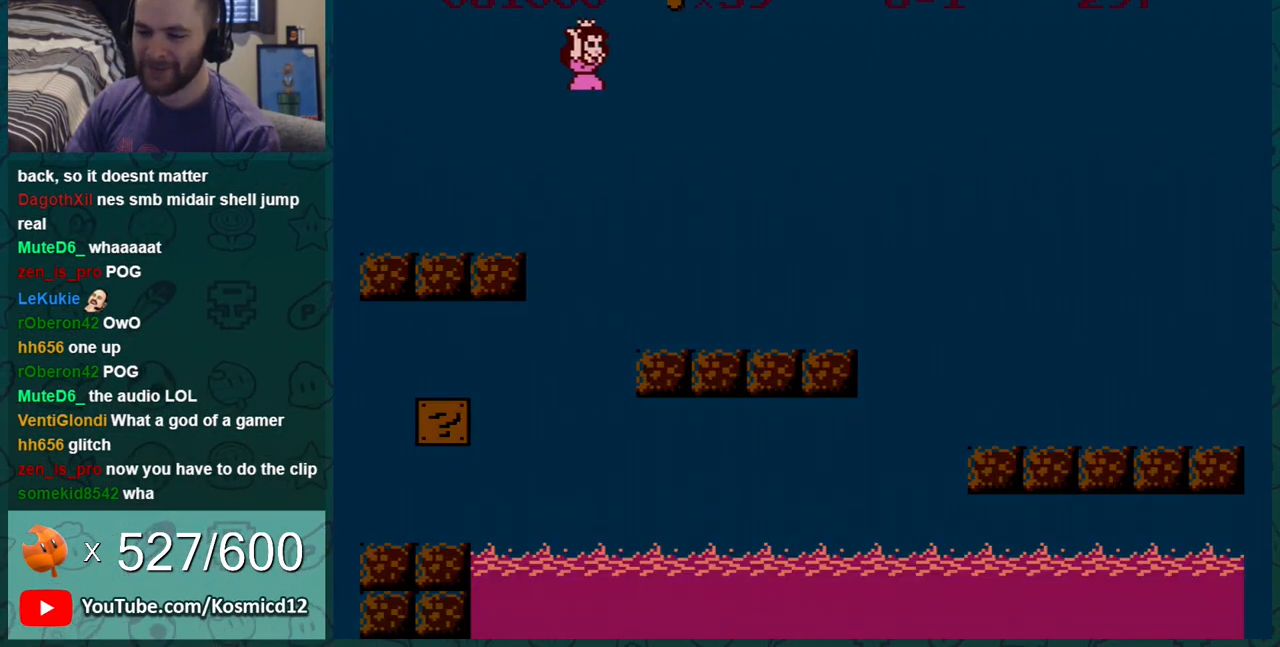
{"buttons": ["B"], "events": [[133, "DPAD_LEFT", "down"], [217, "DPAD_LEFT", "up"]]}
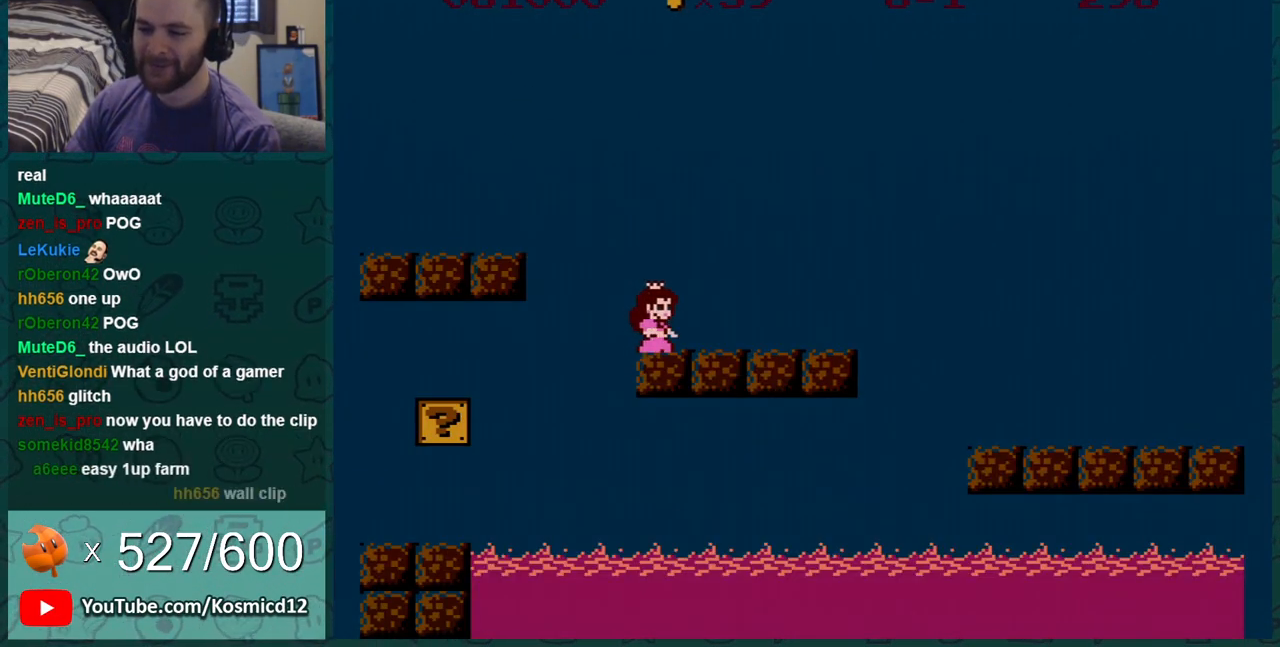
{"buttons": ["B", "DPAD_LEFT"], "events": [[217, "A", "down"], [284, "DPAD_LEFT", "down"], [401, "A", "up"]]}
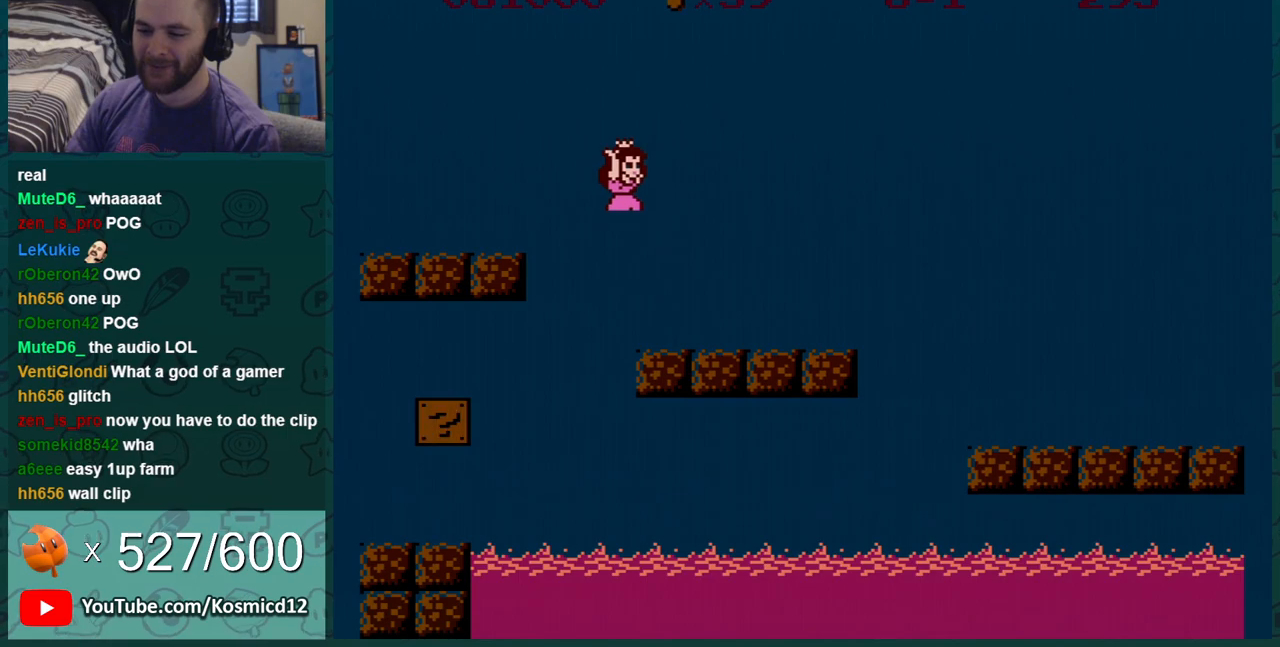
{"buttons": ["B", "DPAD_LEFT"], "events": []}
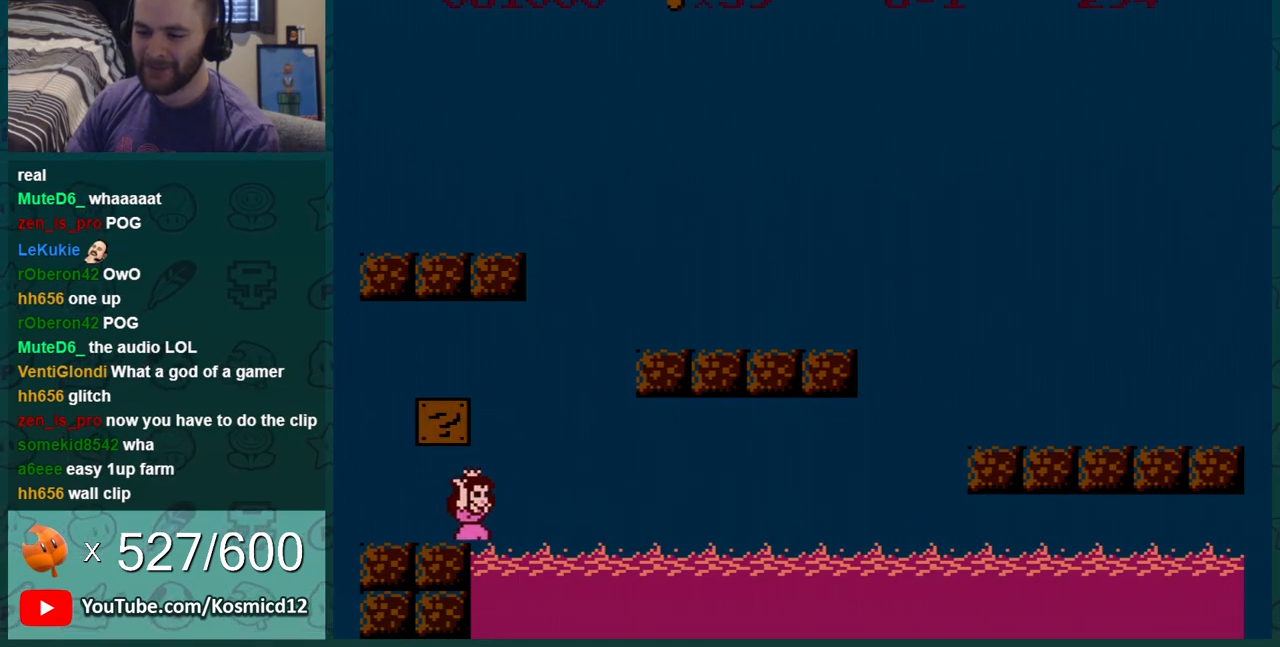
{"buttons": ["A", "B", "DPAD_RIGHT"], "events": [[84, "A", "down"], [117, "DPAD_LEFT", "up"], [184, "A", "up"], [401, "A", "down"], [467, "DPAD_RIGHT", "down"]]}
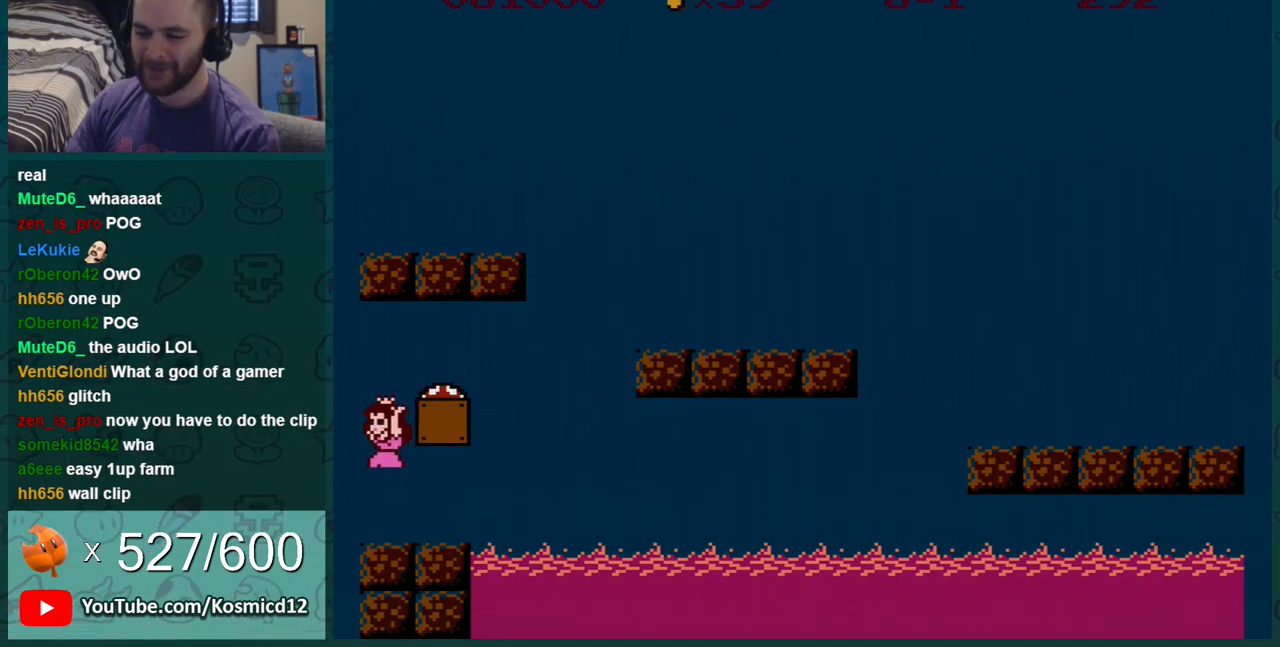
{"buttons": ["B"], "events": [[183, "A", "up"], [283, "DPAD_RIGHT", "up"]]}
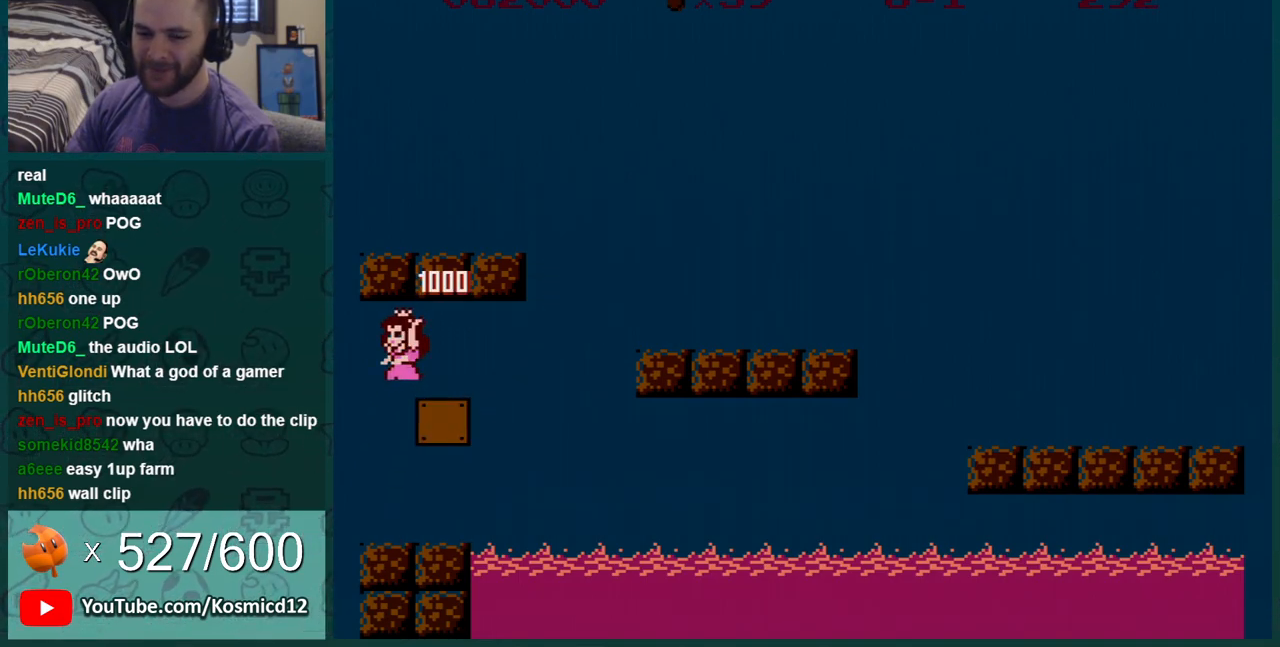
{"buttons": ["A", "B", "DPAD_LEFT"], "events": [[334, "A", "down"], [484, "DPAD_LEFT", "down"]]}
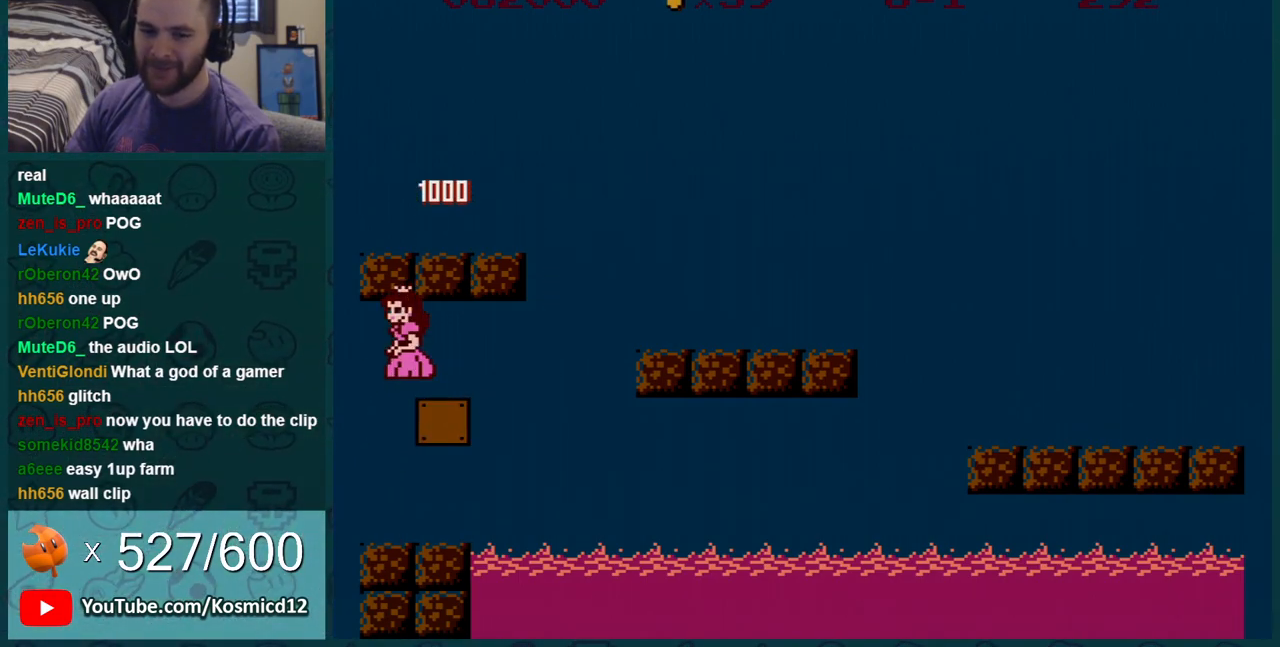
{"buttons": ["B", "DPAD_LEFT"], "events": [[500, "A", "up"]]}
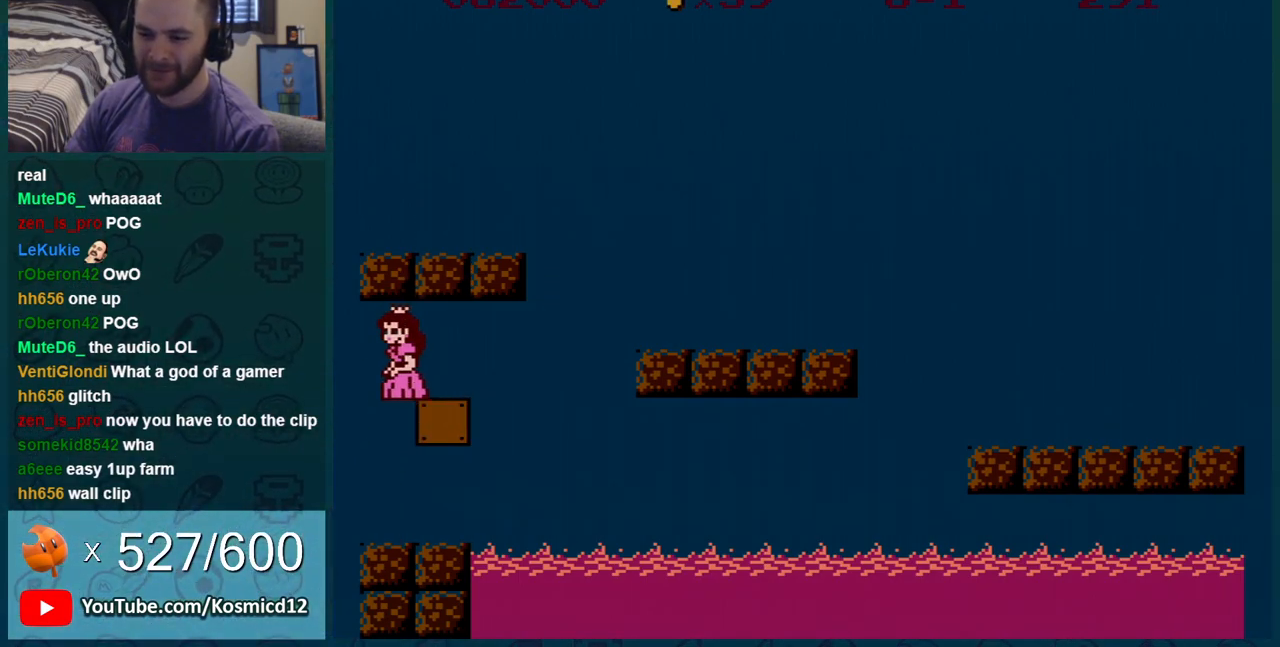
{"buttons": ["B", "DPAD_RIGHT"], "events": [[301, "DPAD_LEFT", "up"], [401, "DPAD_RIGHT", "down"]]}
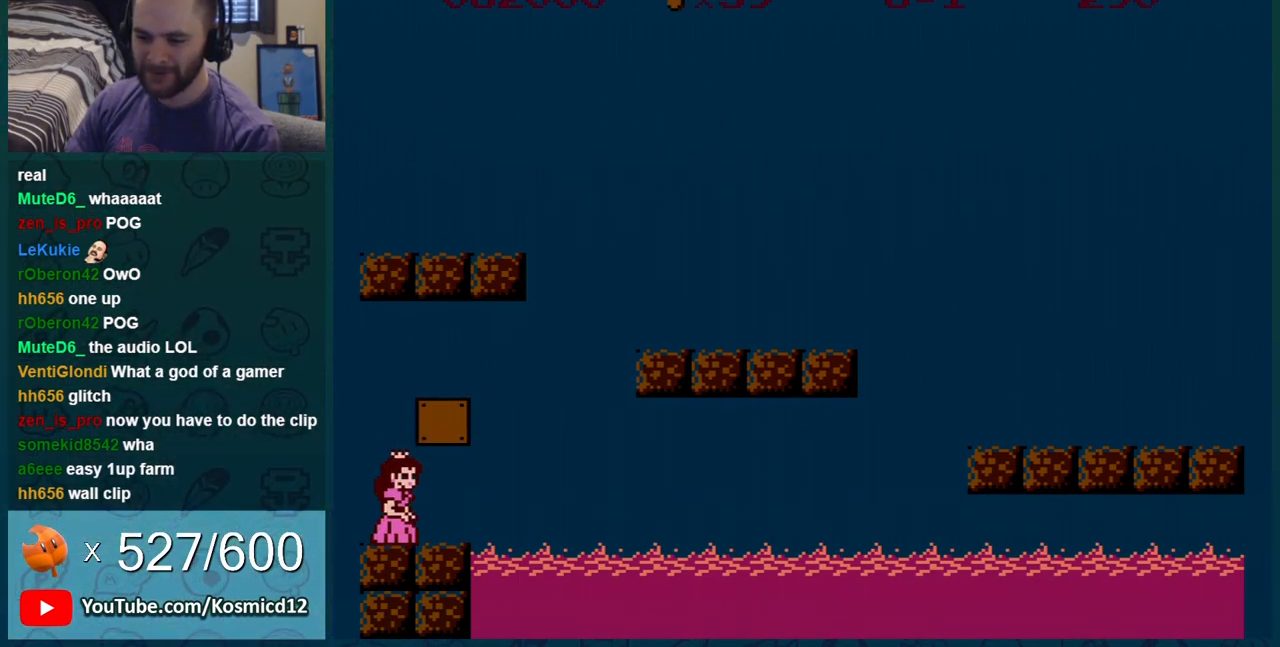
{"buttons": ["A", "B", "DPAD_DOWN"], "events": [[367, "A", "down"], [367, "DPAD_DOWN", "down"], [367, "DPAD_RIGHT", "up"]]}
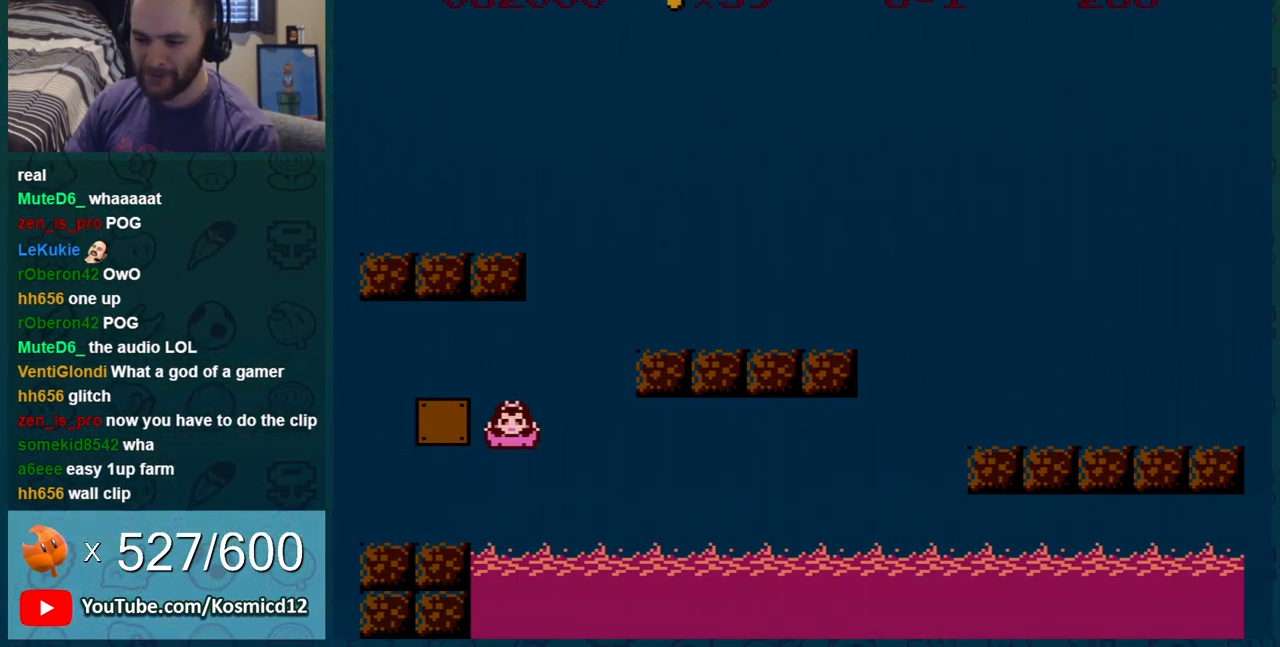
{"buttons": ["B", "DPAD_RIGHT"], "events": [[17, "DPAD_DOWN", "up"], [17, "DPAD_RIGHT", "down"], [417, "A", "up"]]}
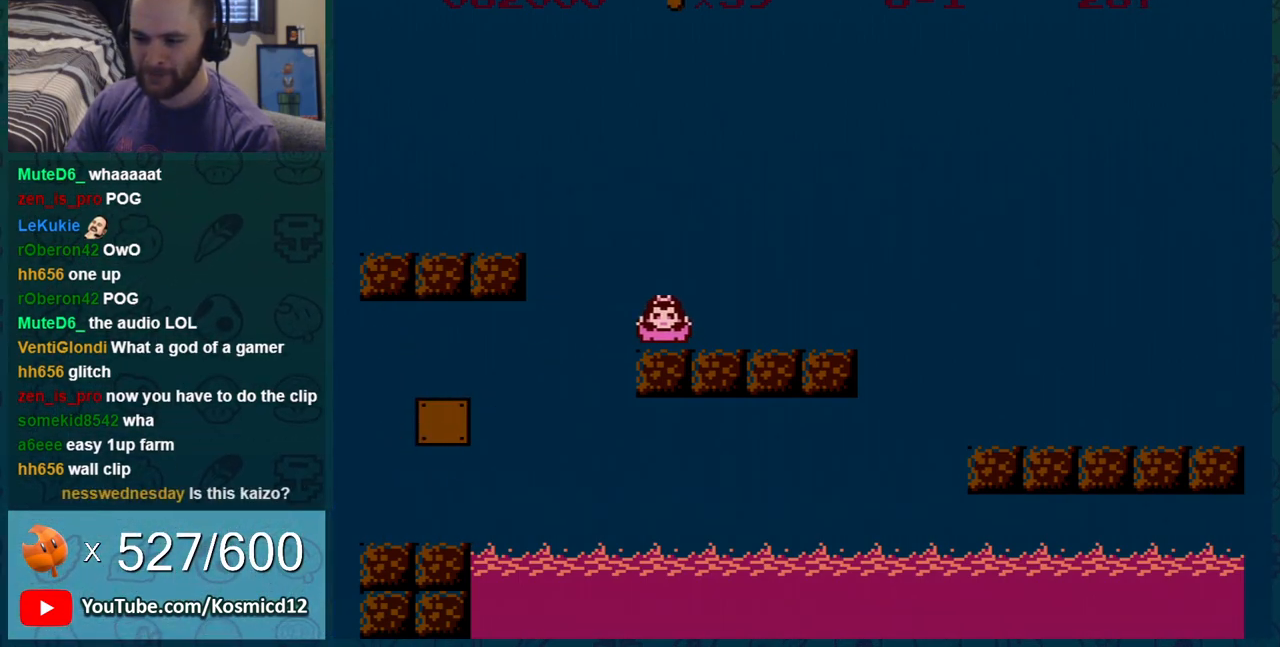
{"buttons": ["B"], "events": [[300, "A", "down"], [333, "A", "up"], [434, "DPAD_RIGHT", "up"]]}
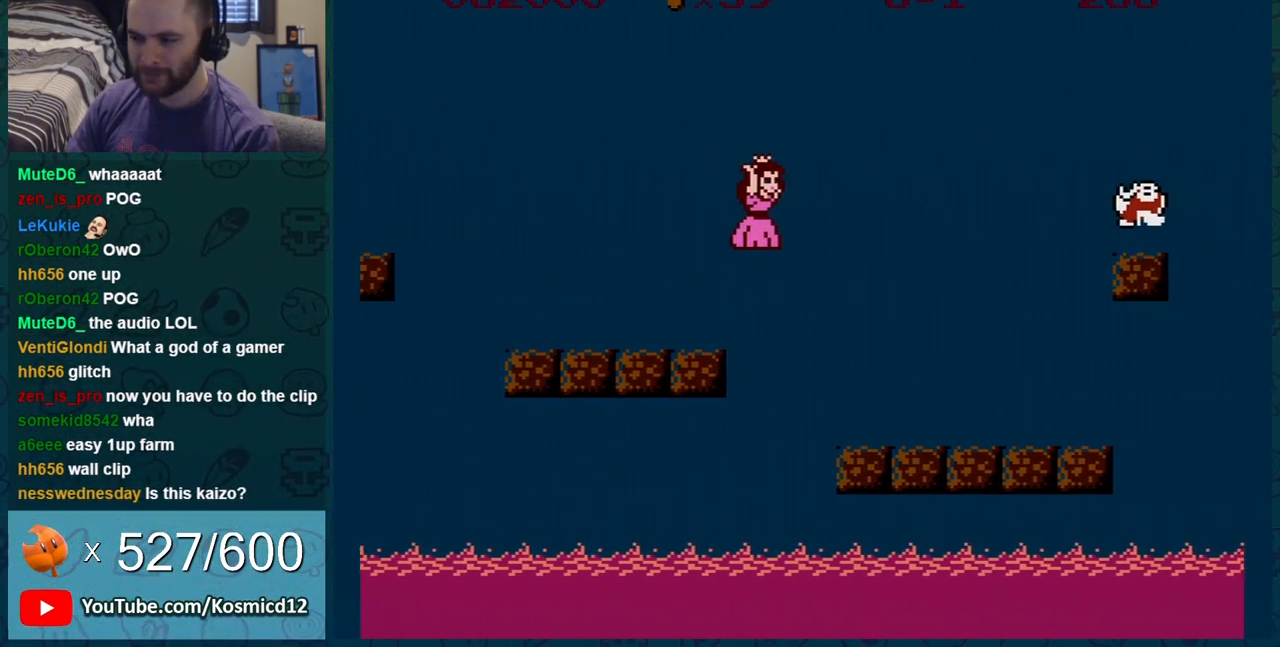
{"buttons": ["A", "B"], "events": [[317, "DPAD_LEFT", "down"], [384, "A", "down"], [417, "DPAD_LEFT", "up"]]}
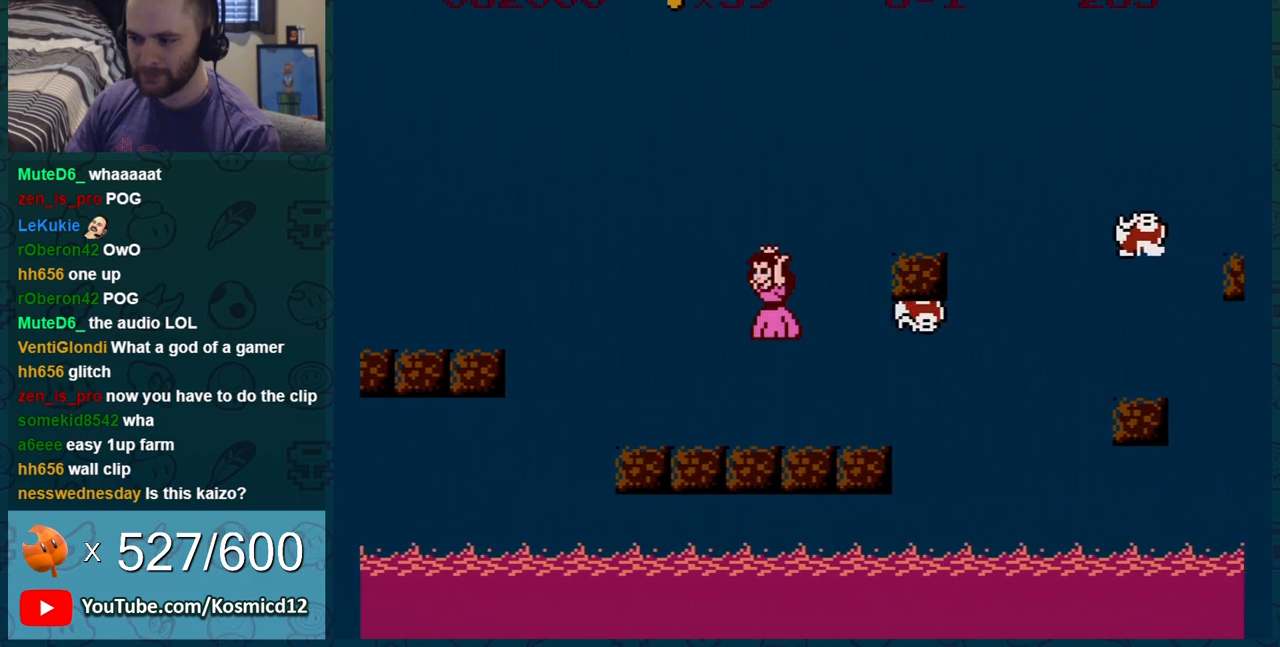
{"buttons": ["A", "B"], "events": [[233, "A", "up"], [484, "A", "down"]]}
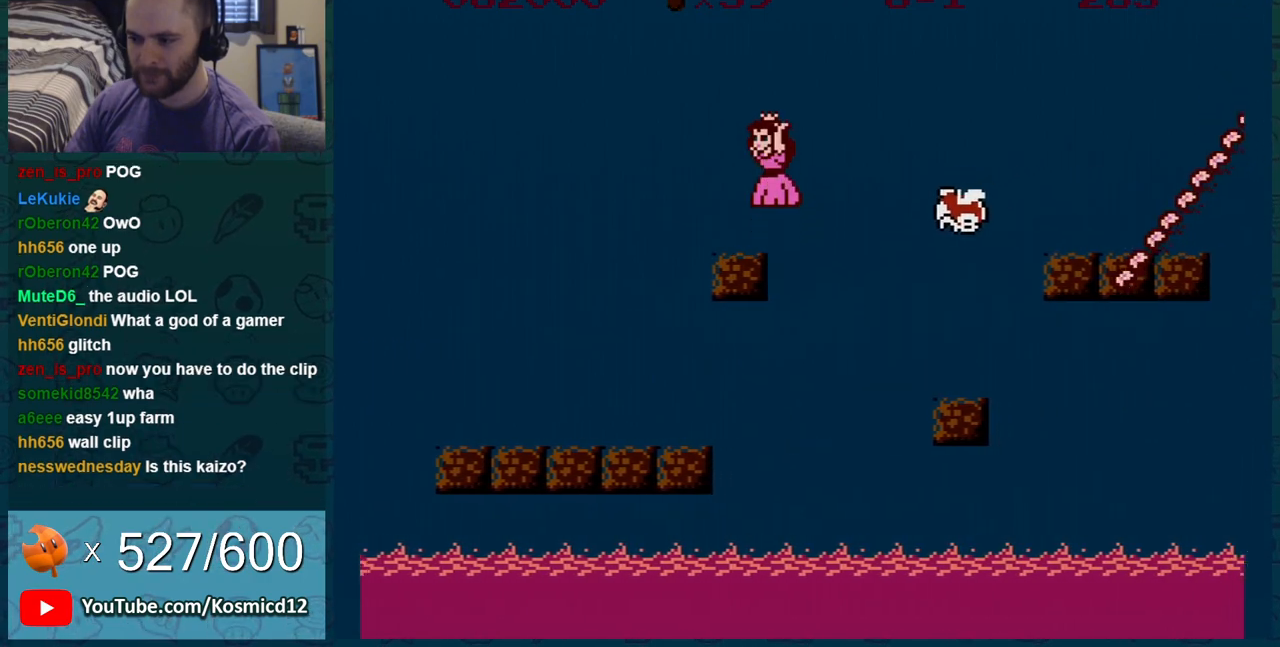
{"buttons": ["B", "DPAD_LEFT"], "events": [[100, "A", "up"], [384, "DPAD_LEFT", "down"]]}
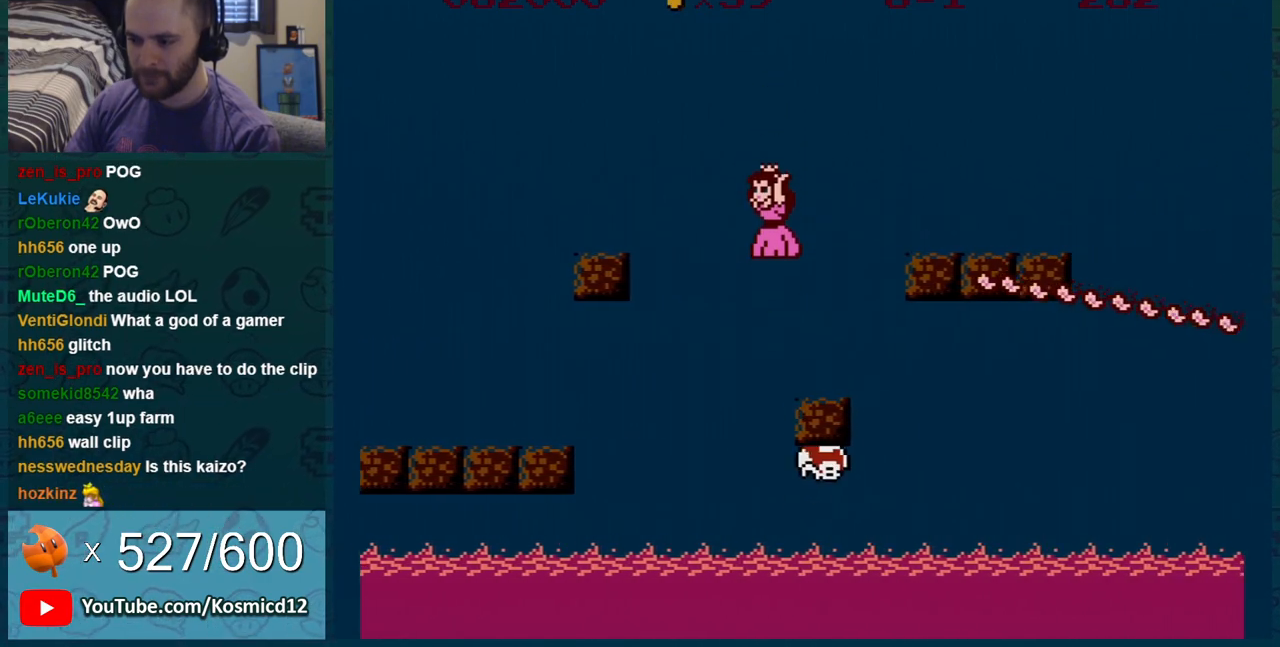
{"buttons": ["A", "B", "DPAD_RIGHT"], "events": [[16, "DPAD_LEFT", "up"], [267, "A", "down"], [317, "DPAD_RIGHT", "down"]]}
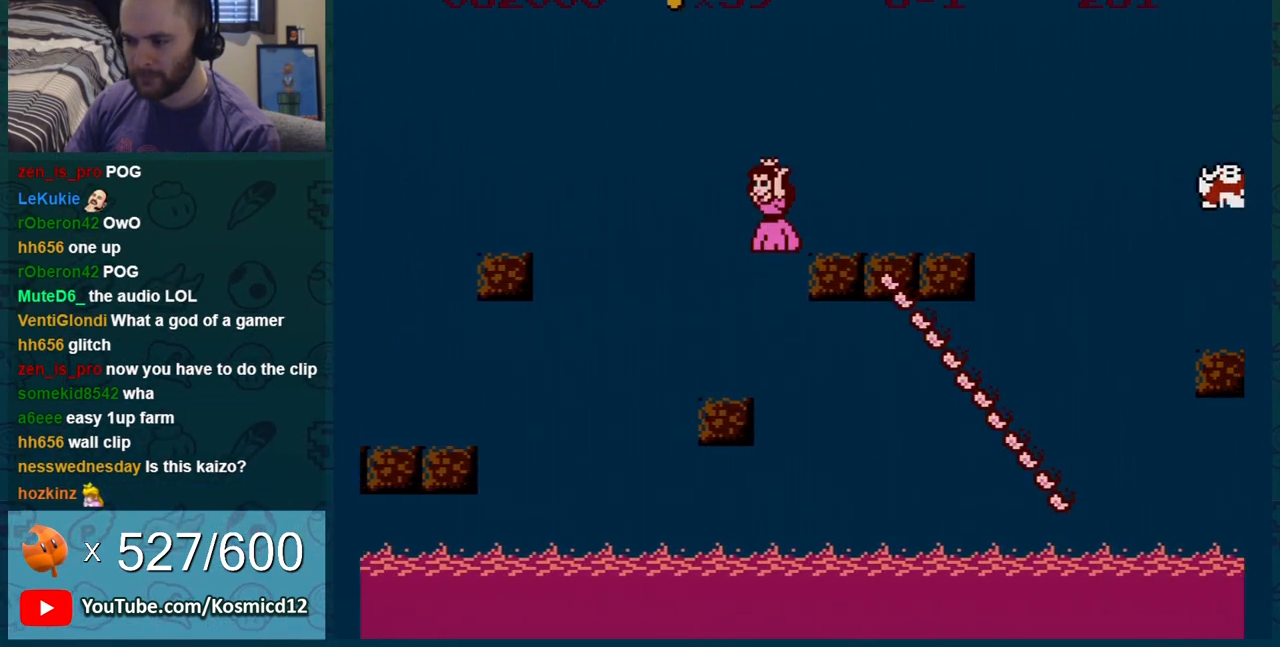
{"buttons": ["A", "B", "DPAD_RIGHT"], "events": [[67, "A", "up"], [417, "A", "down"]]}
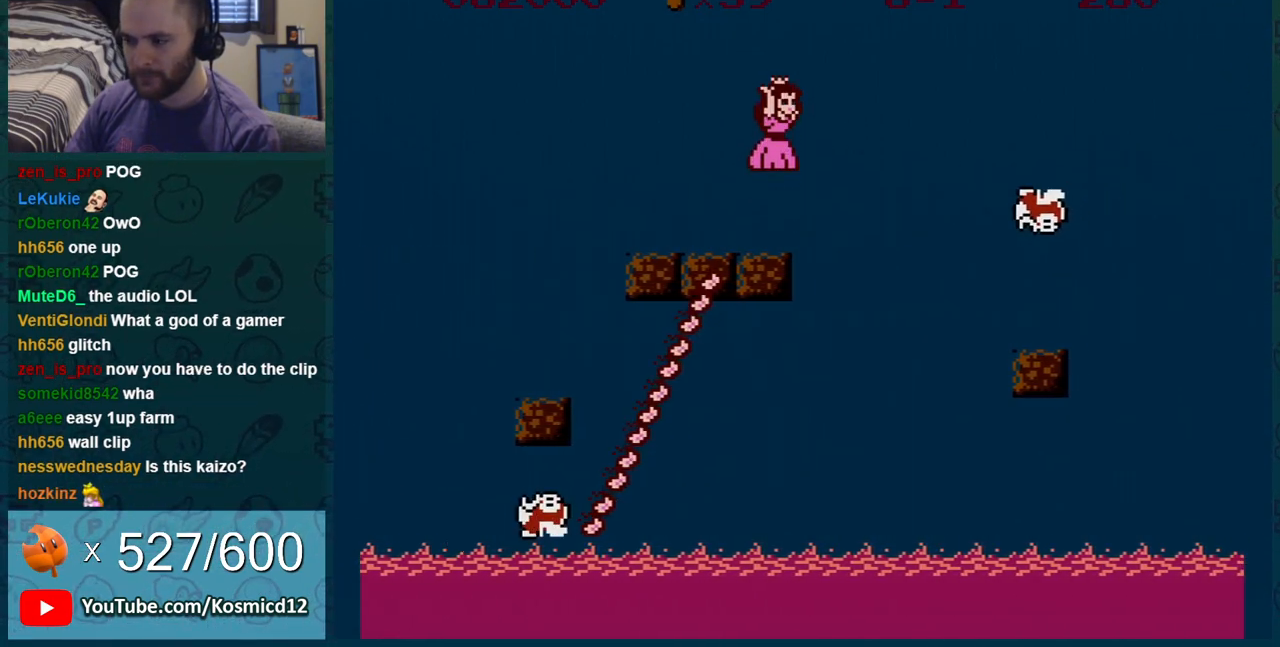
{"buttons": ["B"], "events": [[67, "A", "up"], [67, "DPAD_RIGHT", "up"], [250, "DPAD_LEFT", "down"], [417, "DPAD_LEFT", "up"]]}
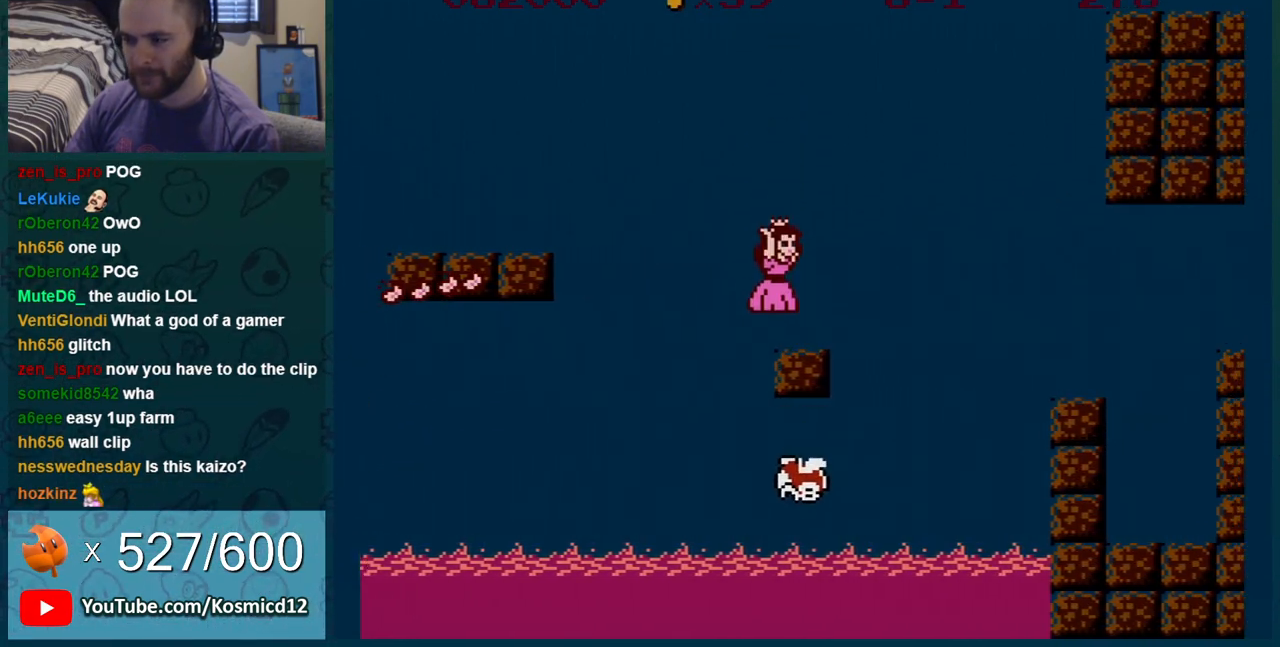
{"buttons": ["B"], "events": [[67, "DPAD_RIGHT", "down"], [134, "A", "down"], [234, "A", "up"], [234, "DPAD_RIGHT", "up"], [351, "DPAD_LEFT", "down"], [417, "DPAD_LEFT", "up"]]}